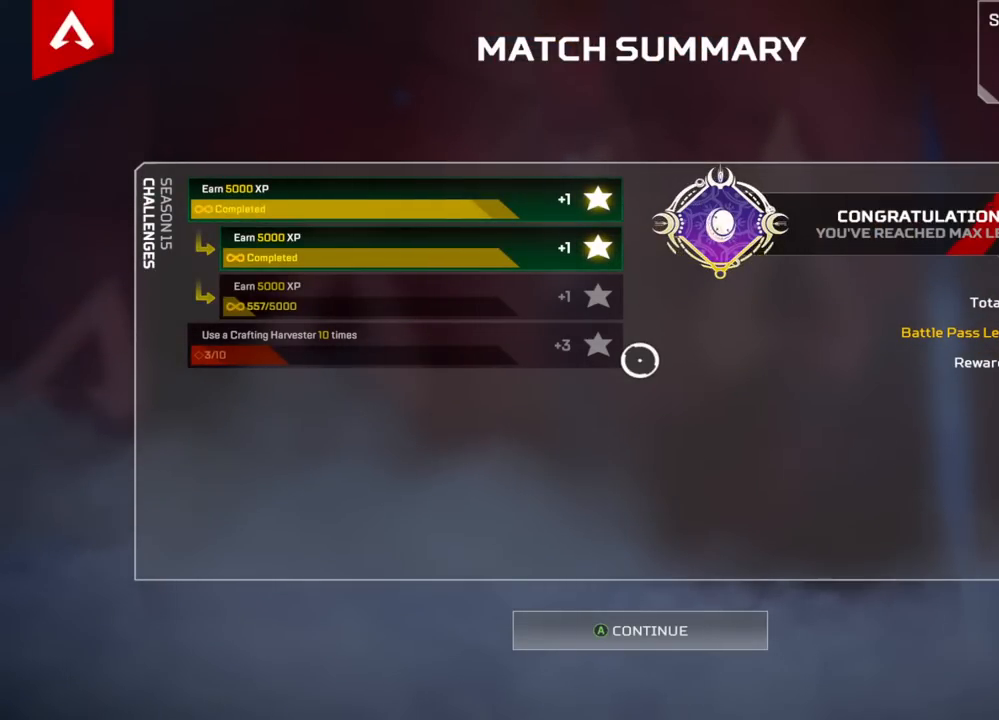
Gameplay with a controller (Xbox layout); each line is a JSON object with the inputs held at the frame after it. "events" lists button and stick changes between this image and that frame as [ms after this image, input, new state], when the widget could be followed in between.
{"buttons": [], "left_stick": "center", "right_stick": "center", "events": [[367, "A", "down"], [450, "A", "up"]]}
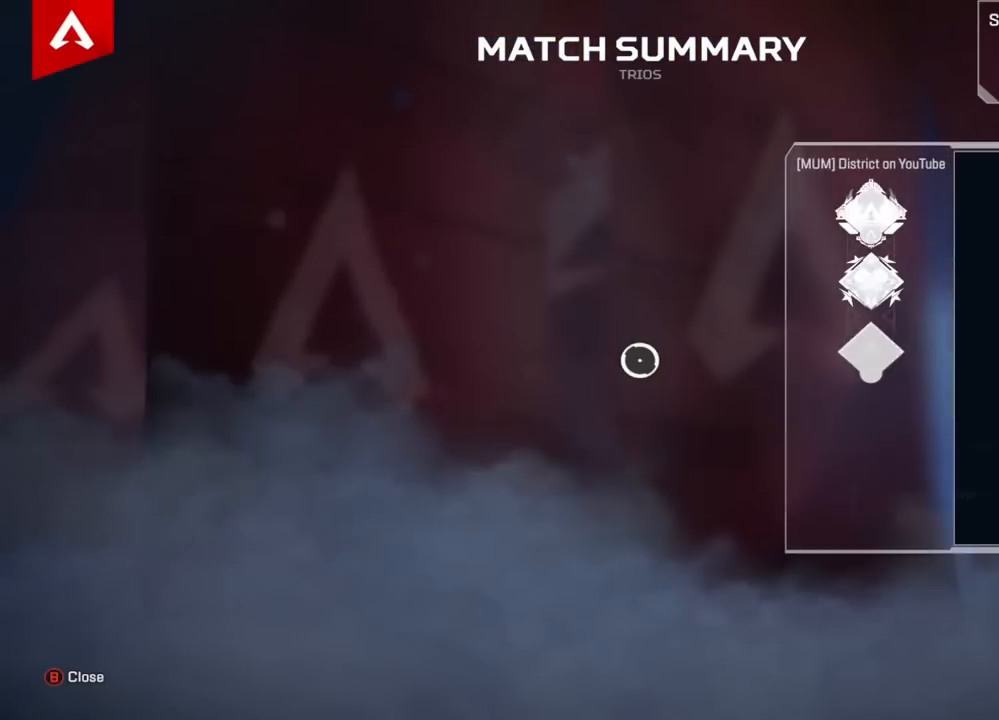
{"buttons": [], "left_stick": "center", "right_stick": "center", "events": [[83, "A", "down"], [167, "A", "up"], [283, "A", "down"], [350, "A", "up"]]}
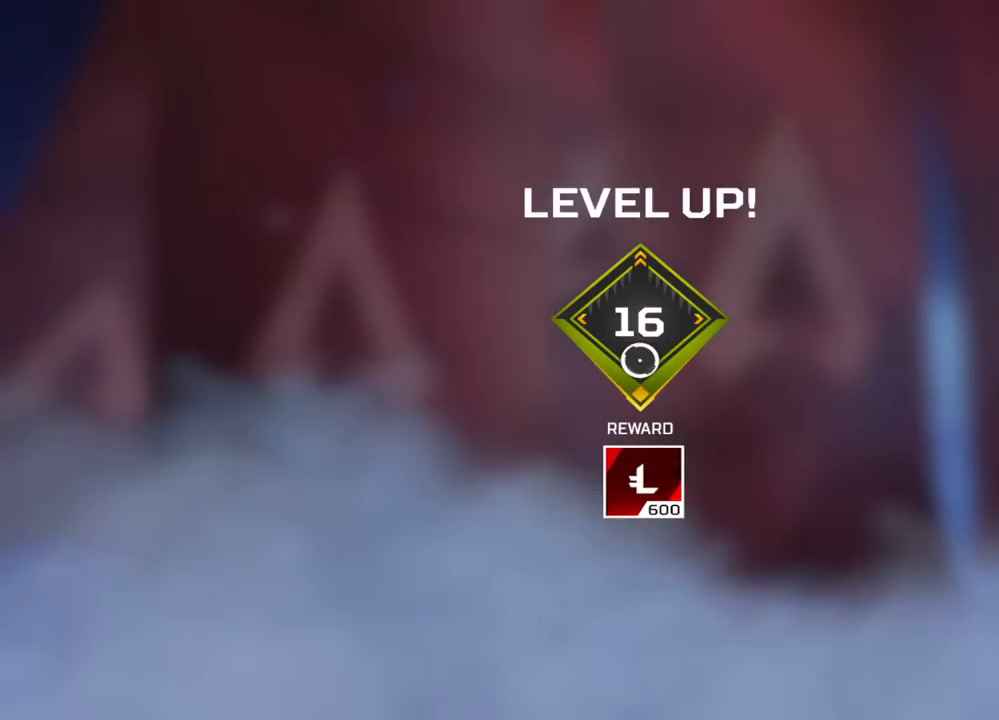
{"buttons": [], "left_stick": "center", "right_stick": "center", "events": []}
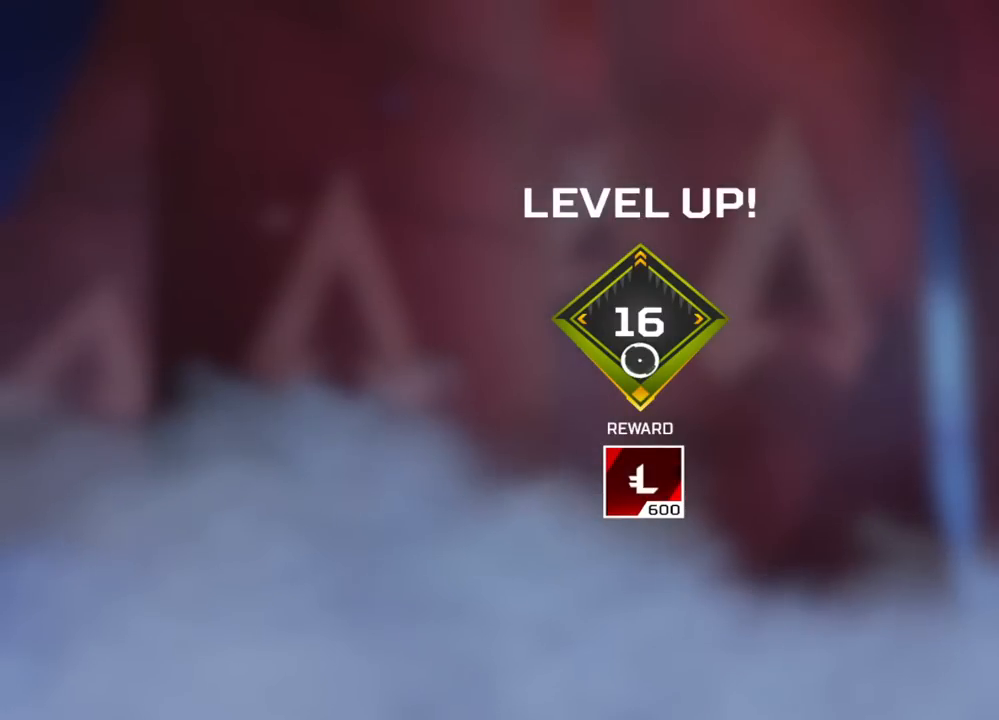
{"buttons": [], "left_stick": "center", "right_stick": "center", "events": []}
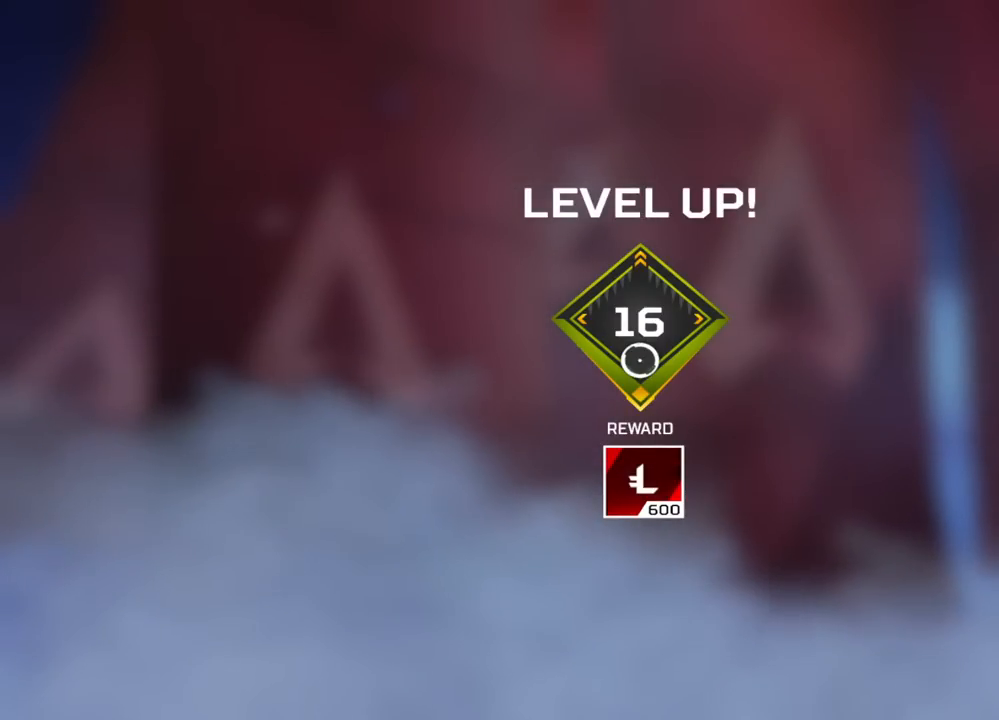
{"buttons": [], "left_stick": "center", "right_stick": "center", "events": []}
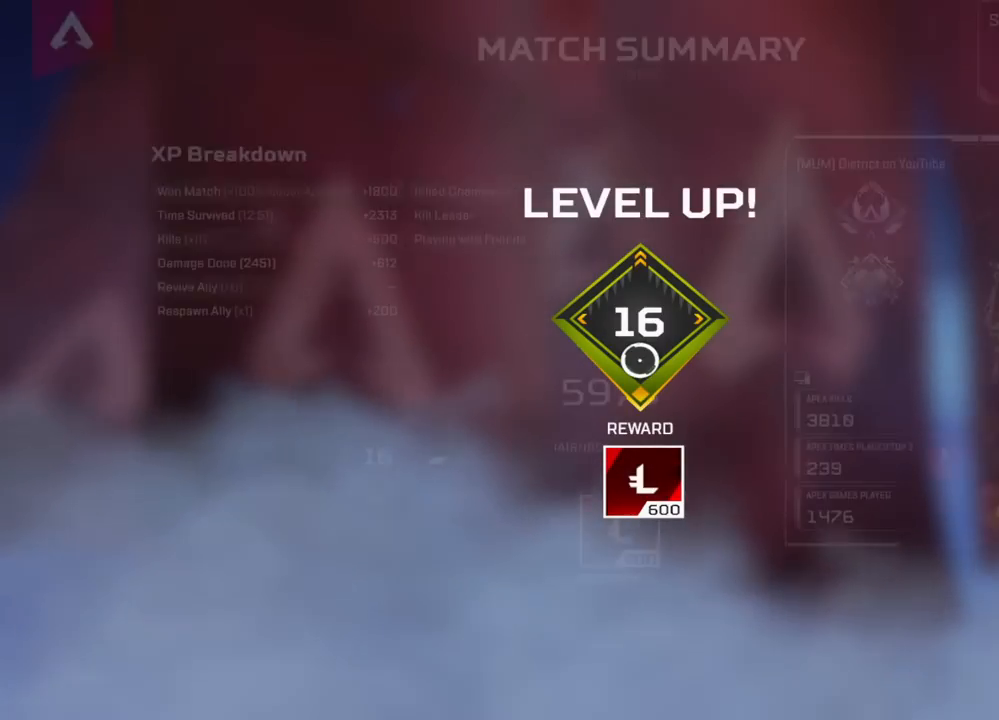
{"buttons": [], "left_stick": "center", "right_stick": "center", "events": []}
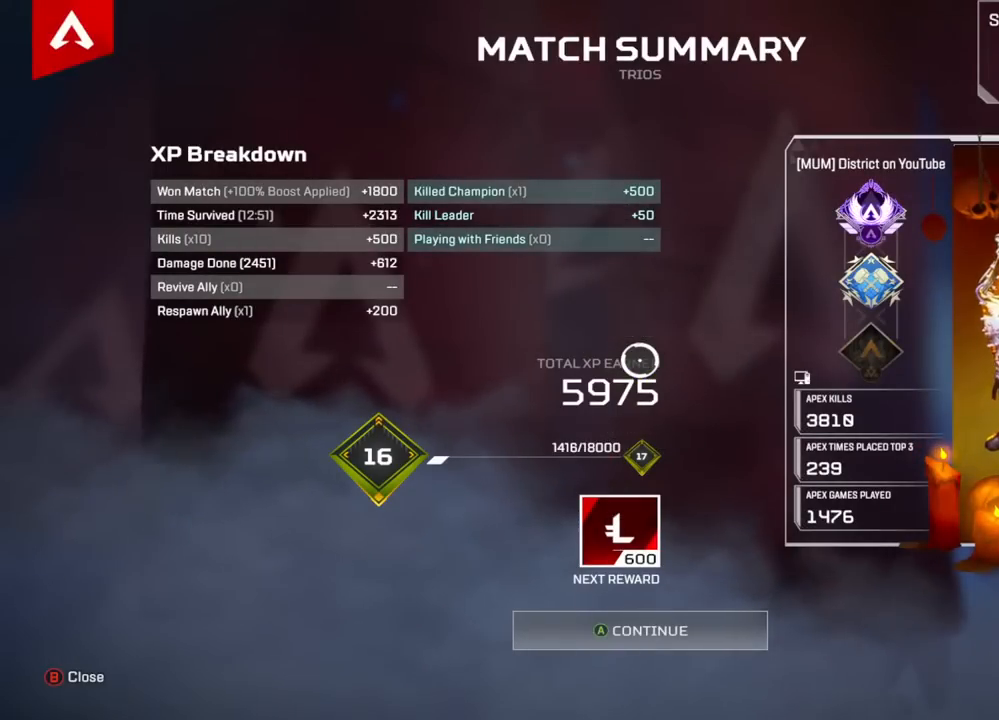
{"buttons": [], "left_stick": "center", "right_stick": "center", "events": []}
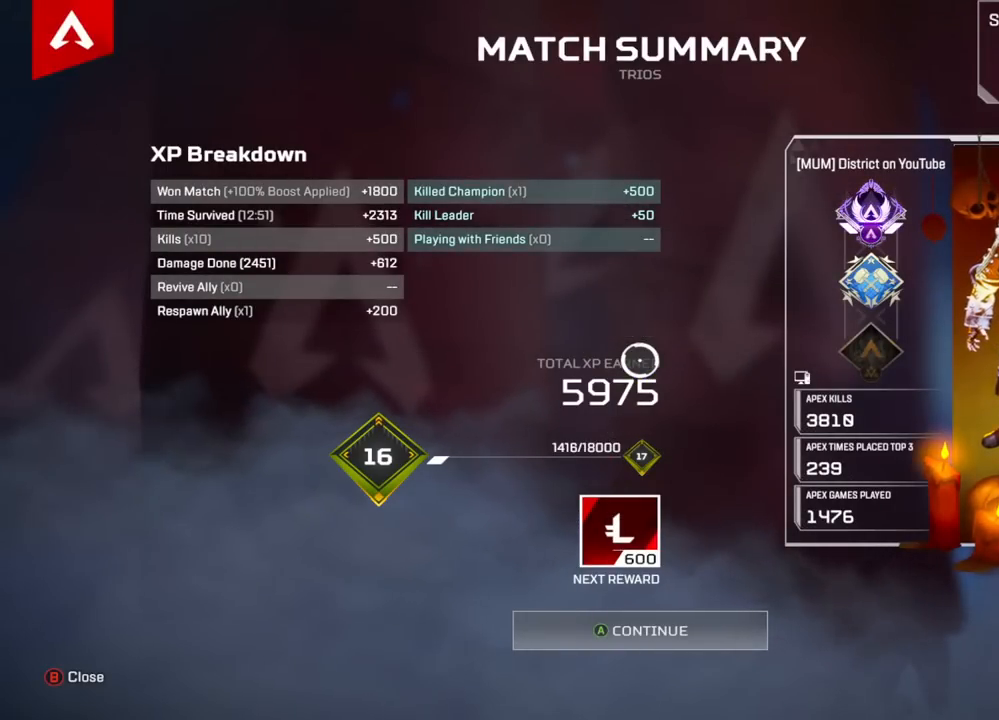
{"buttons": [], "left_stick": "center", "right_stick": "center", "events": []}
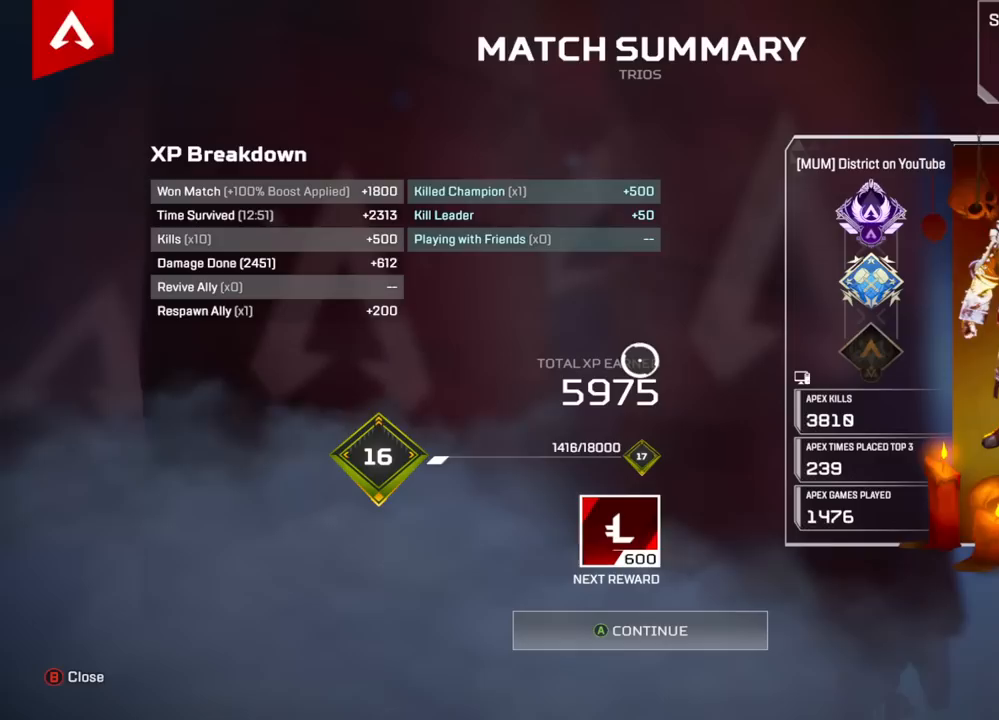
{"buttons": [], "left_stick": "center", "right_stick": "center", "events": []}
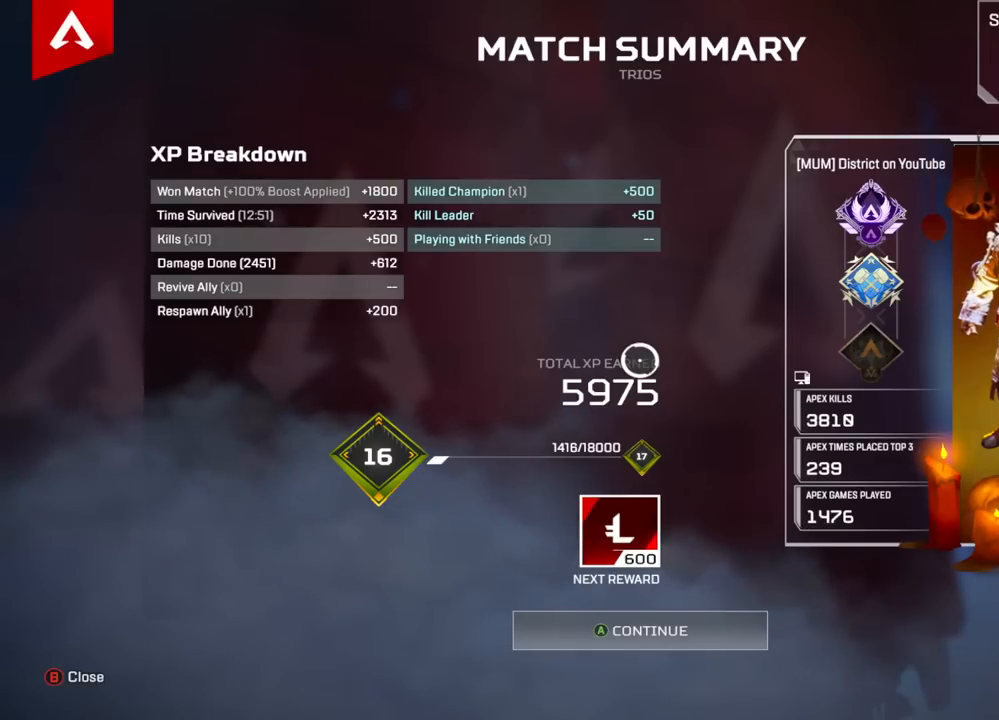
{"buttons": ["A"], "left_stick": "center", "right_stick": "center", "events": [[450, "A", "down"]]}
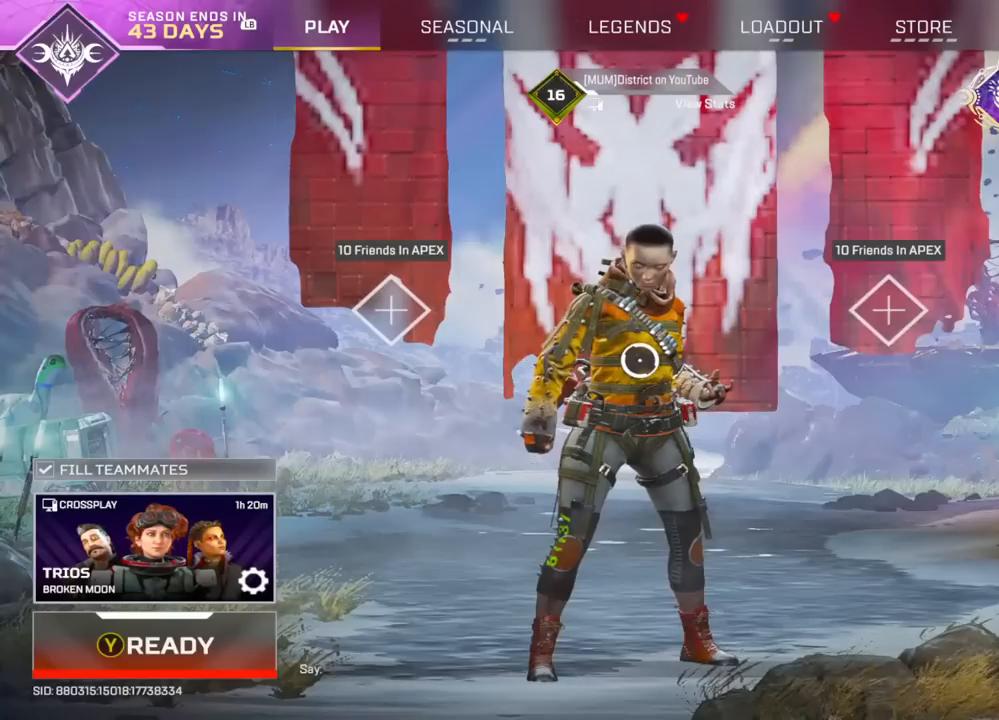
{"buttons": ["Y"], "left_stick": "center", "right_stick": "center", "events": [[100, "A", "up"], [167, "A", "down"], [233, "A", "up"], [483, "Y", "down"]]}
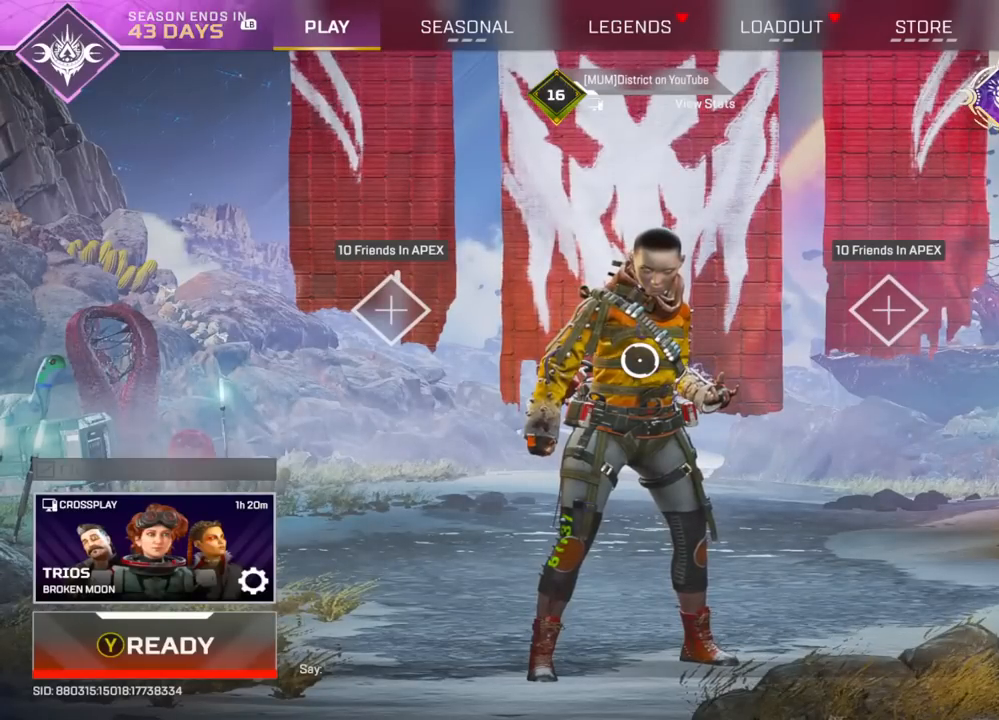
{"buttons": [], "left_stick": "center", "right_stick": "center", "events": [[100, "Y", "up"]]}